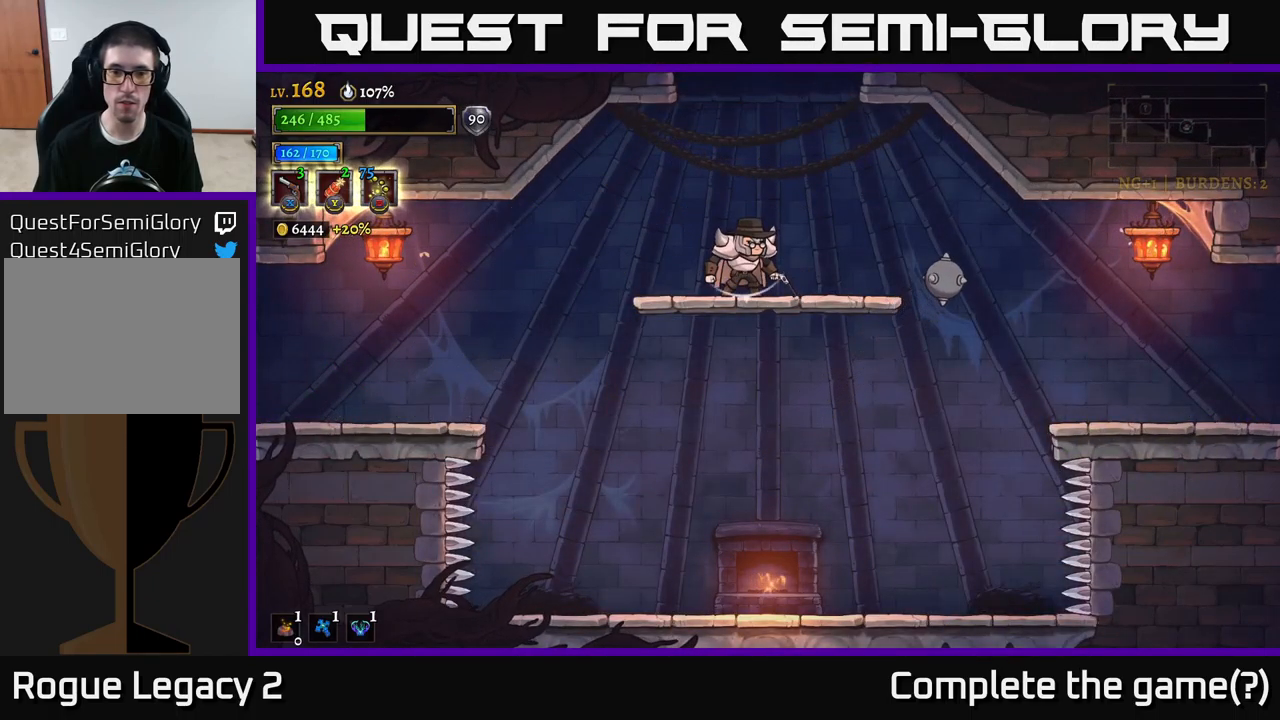
Gameplay with a controller (Xbox layout); each line is a JSON object with the inputs held at the frame after it. "events" lists button and stick changes between this image and that frame as [ms after this image, input, new state], when the widget could be followed in between.
{"buttons": ["A"], "left_stick": "center", "right_stick": "center", "events": [[34, "left_stick", "down"], [100, "A", "down"], [217, "A", "up"], [300, "left_stick", "center"], [367, "A", "down"]]}
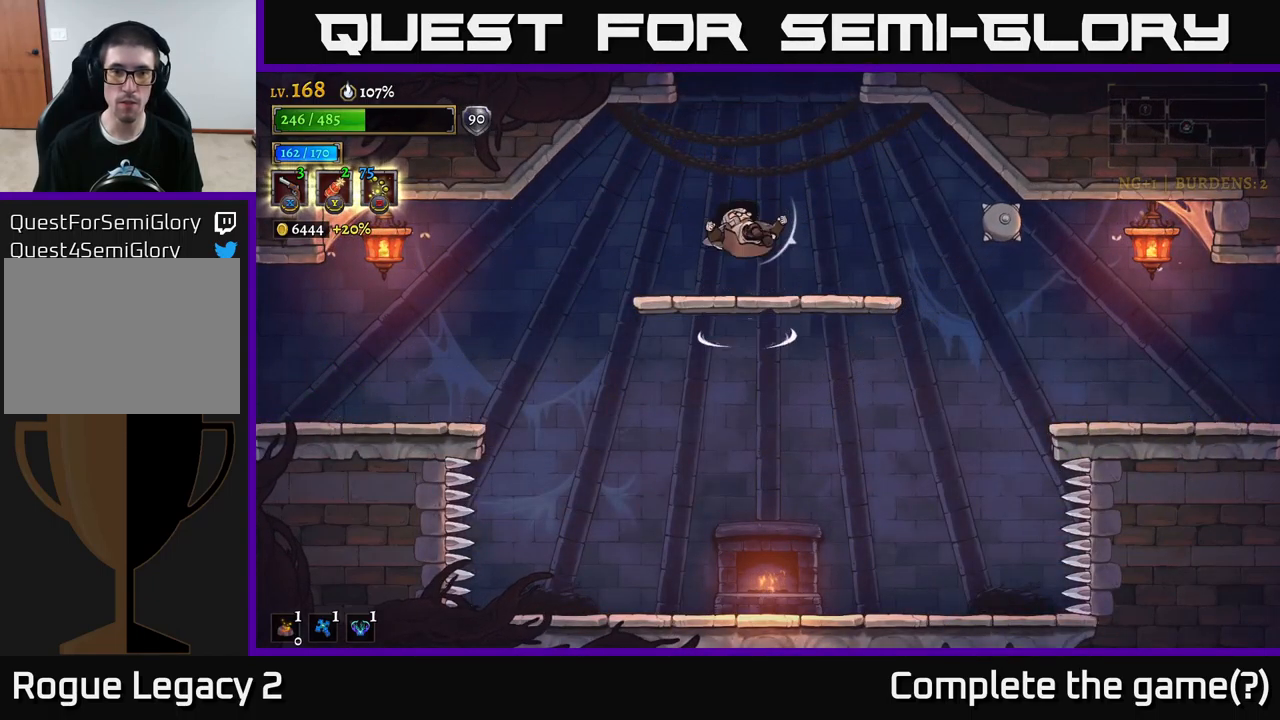
{"buttons": ["A"], "left_stick": "center", "right_stick": "center", "events": [[50, "A", "up"], [134, "left_stick", "right"], [267, "left_stick", "center"], [434, "A", "down"]]}
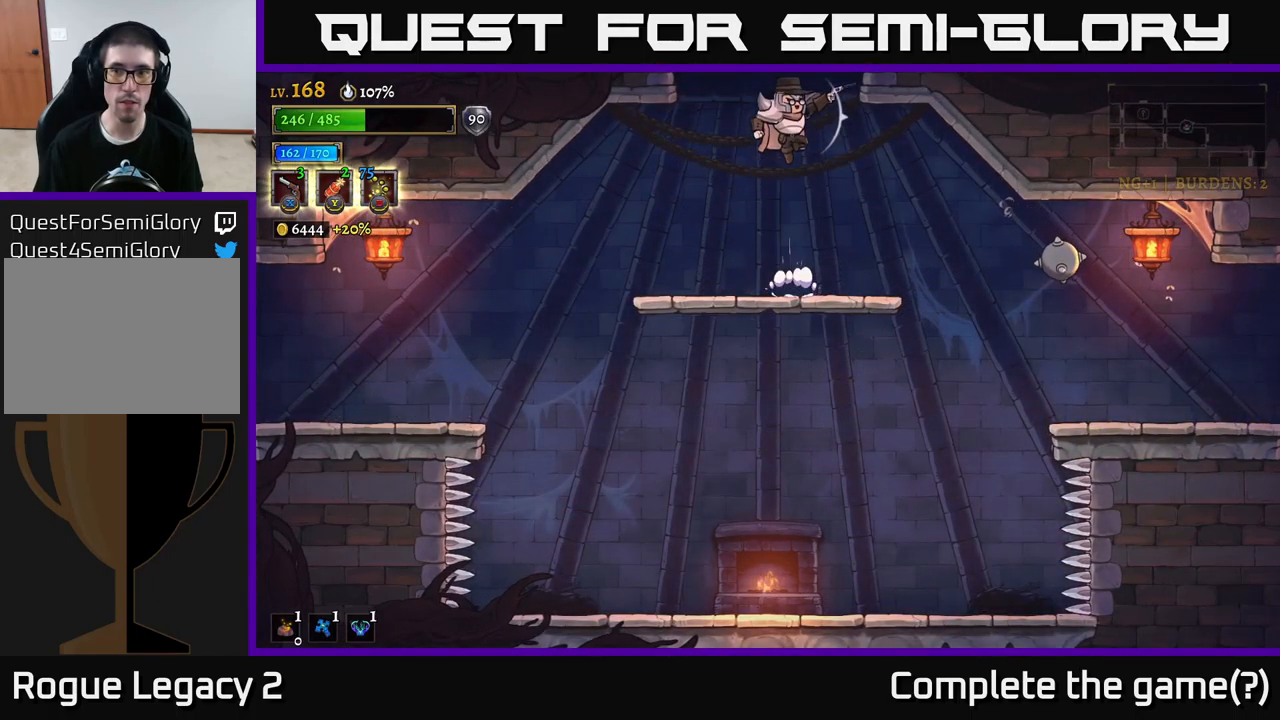
{"buttons": ["A"], "left_stick": "center", "right_stick": "center", "events": []}
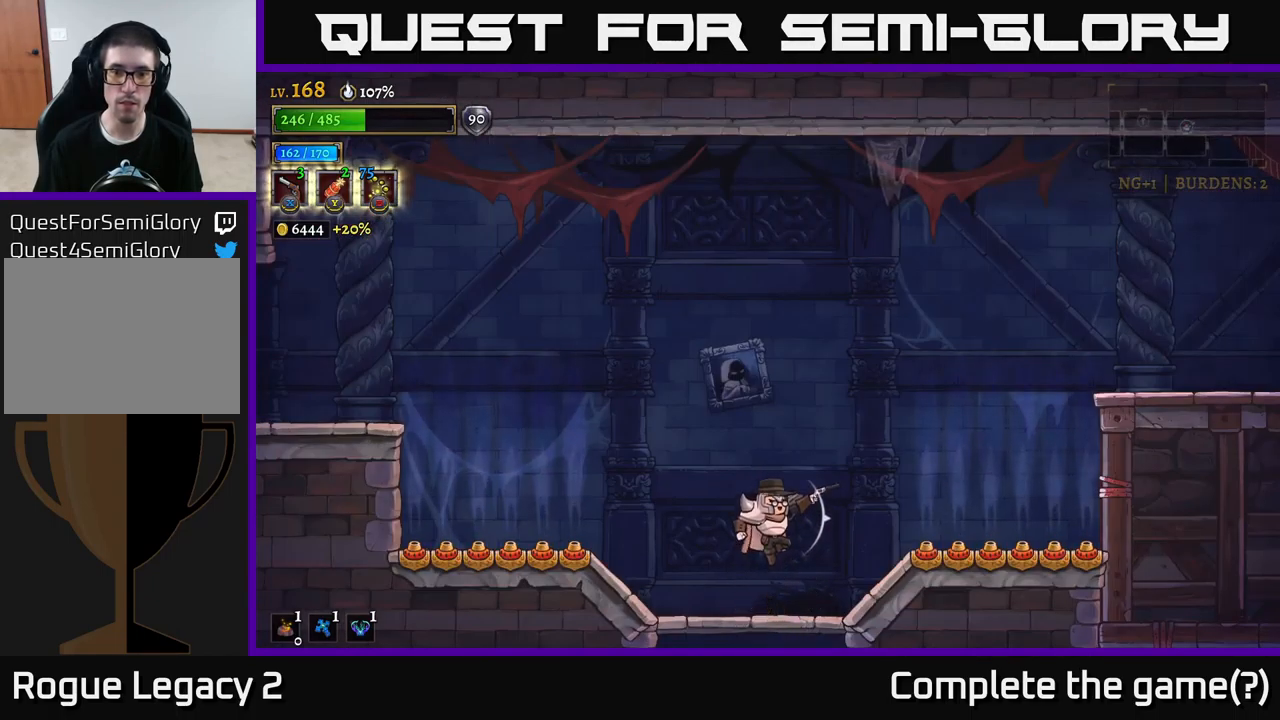
{"buttons": ["A"], "left_stick": "down", "right_stick": "center", "events": [[150, "A", "up"], [350, "left_stick", "down"], [400, "A", "down"]]}
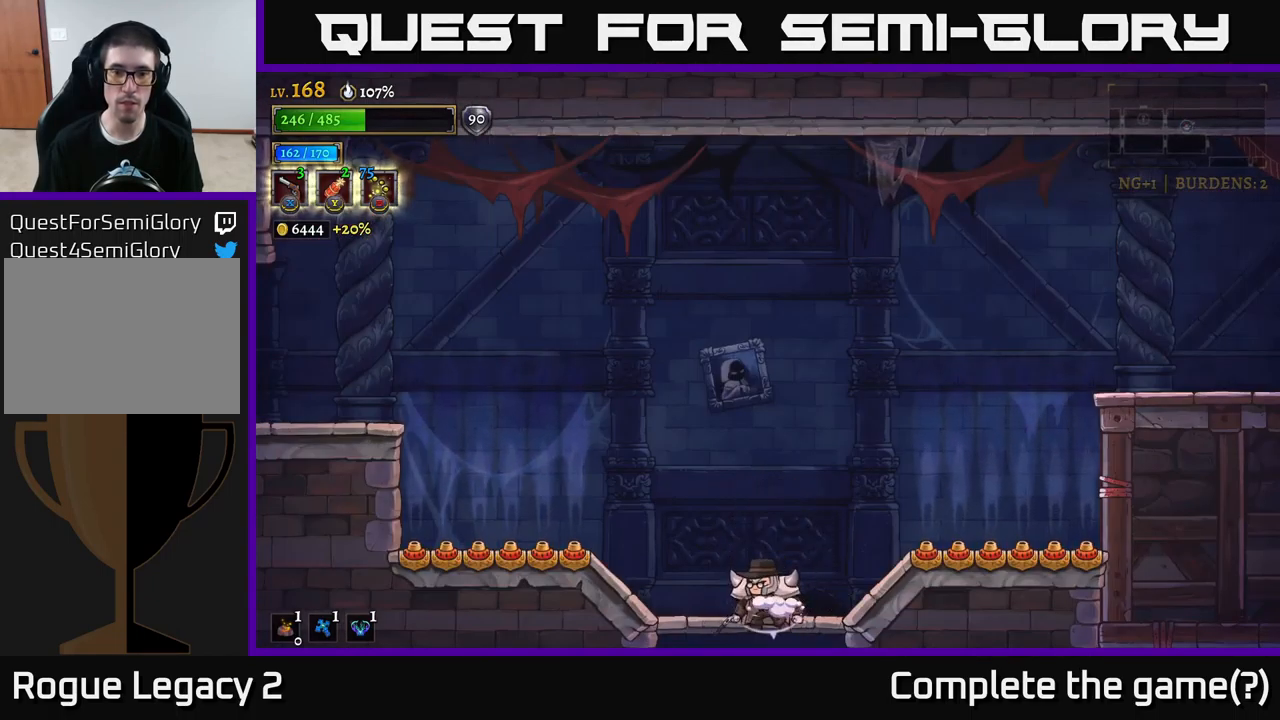
{"buttons": [], "left_stick": "center", "right_stick": "center", "events": [[34, "A", "up"], [67, "left_stick", "center"]]}
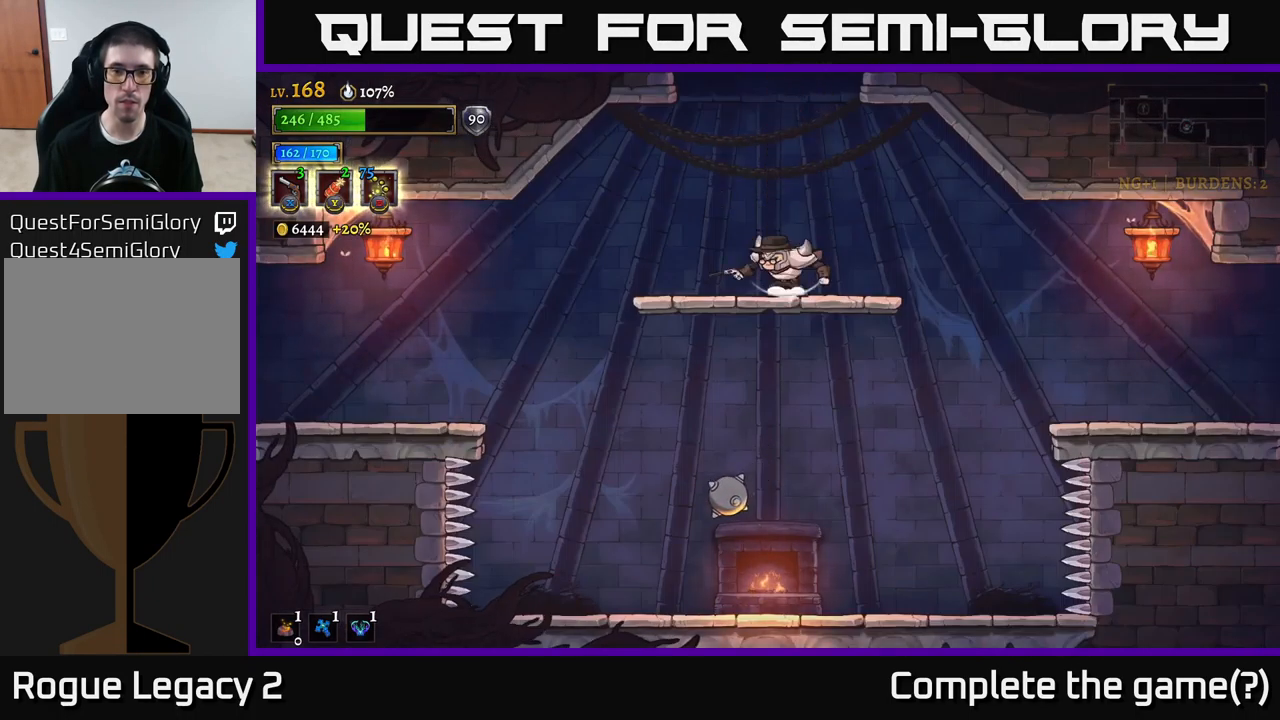
{"buttons": [], "left_stick": "right", "right_stick": "center", "events": [[367, "left_stick", "right"]]}
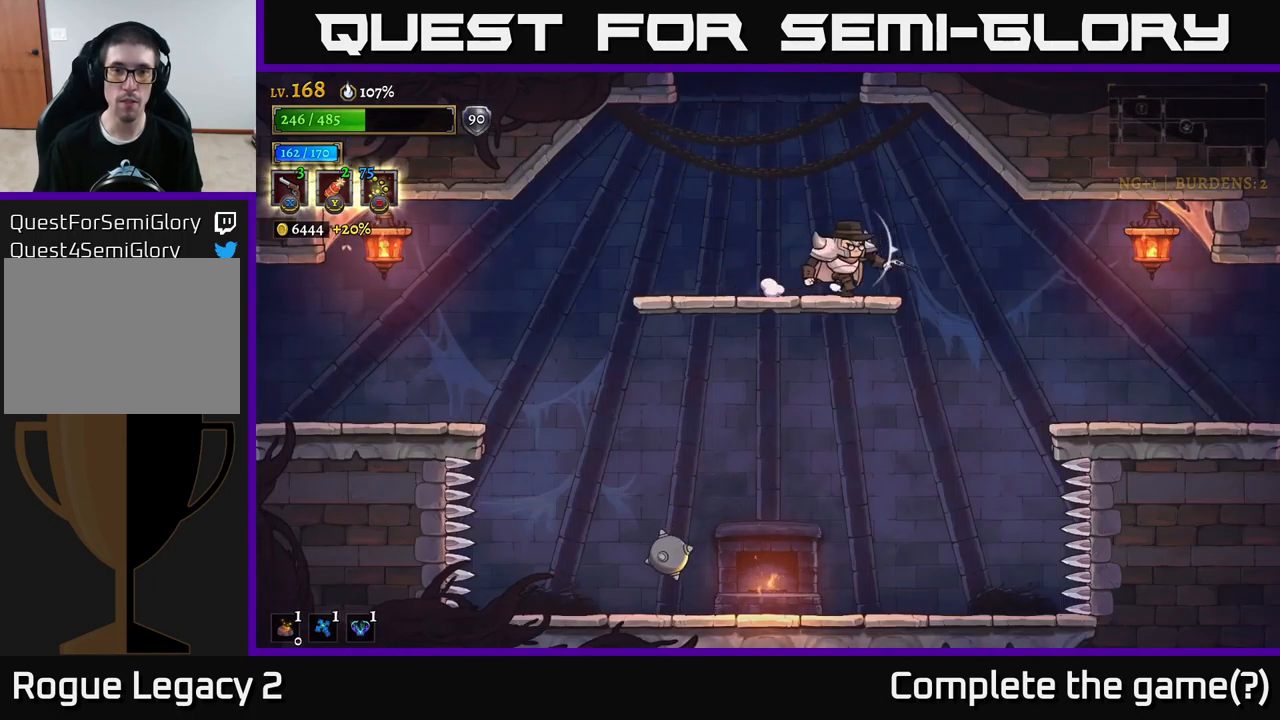
{"buttons": [], "left_stick": "right", "right_stick": "center", "events": []}
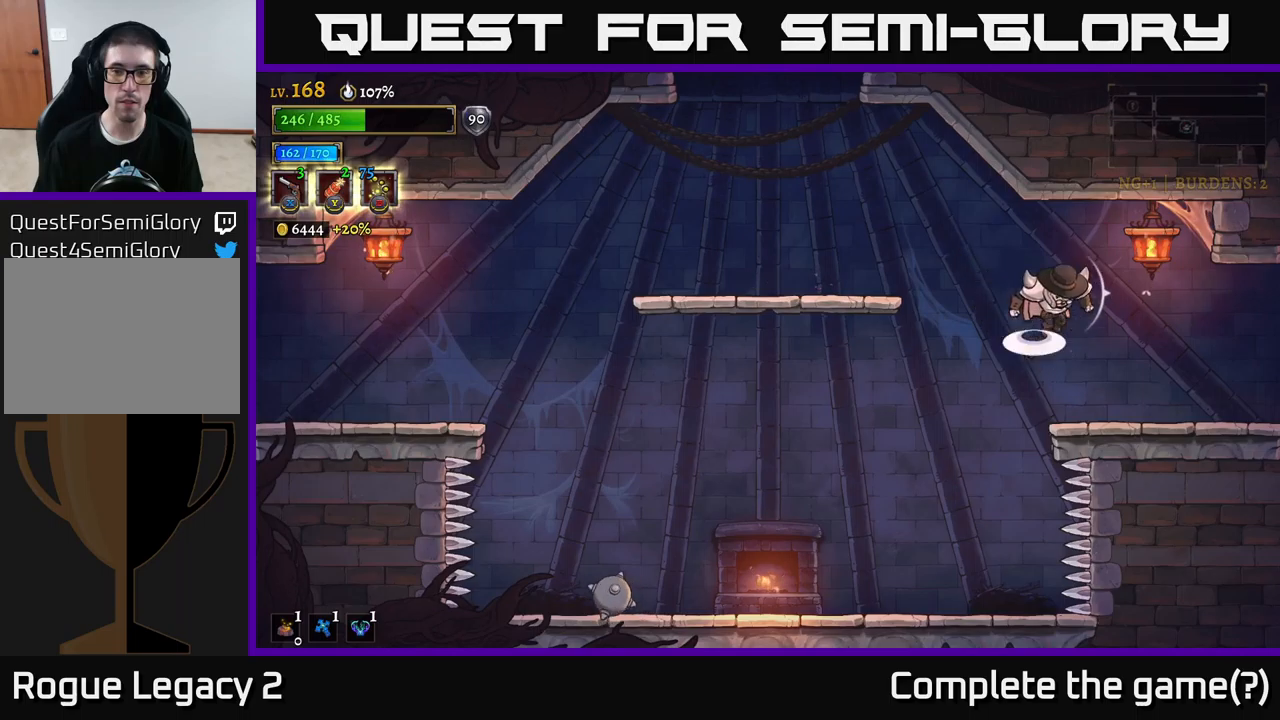
{"buttons": [], "left_stick": "up-right", "right_stick": "center", "events": [[16, "A", "down"], [100, "X", "down"], [150, "A", "up"], [200, "X", "up"], [316, "left_stick", "up-right"]]}
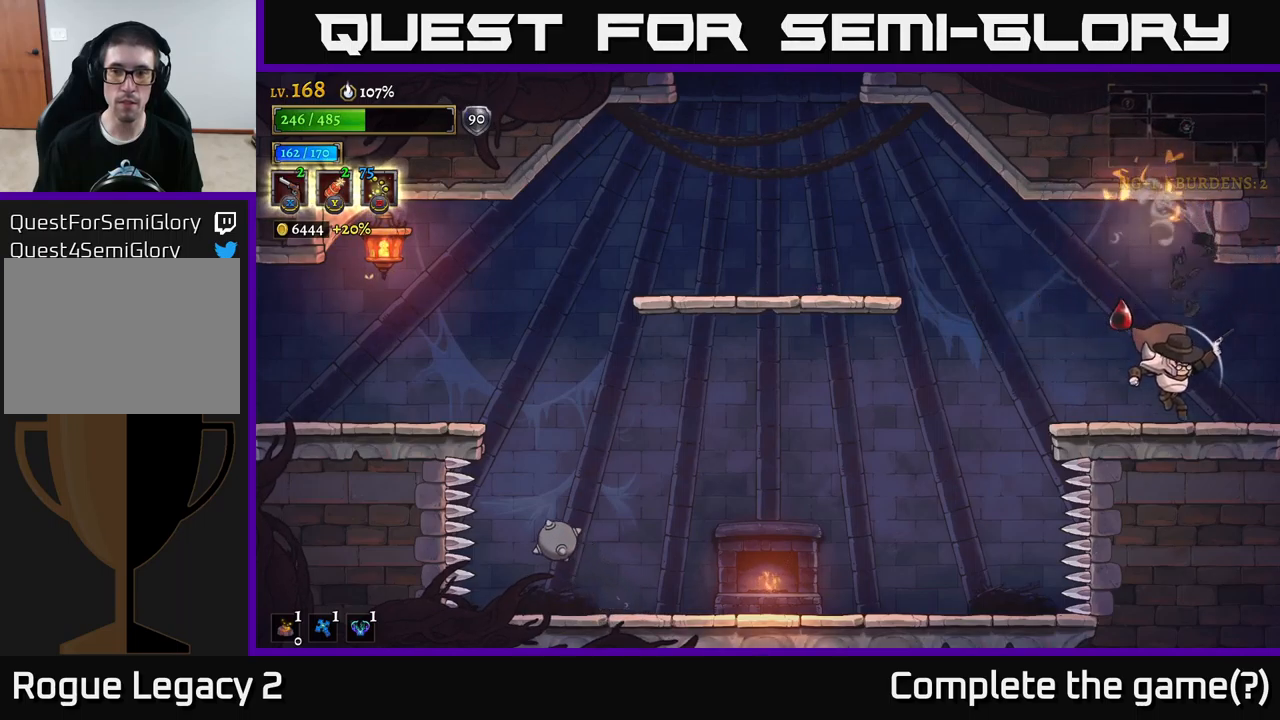
{"buttons": [], "left_stick": "right", "right_stick": "center", "events": [[133, "left_stick", "left"], [366, "left_stick", "right"]]}
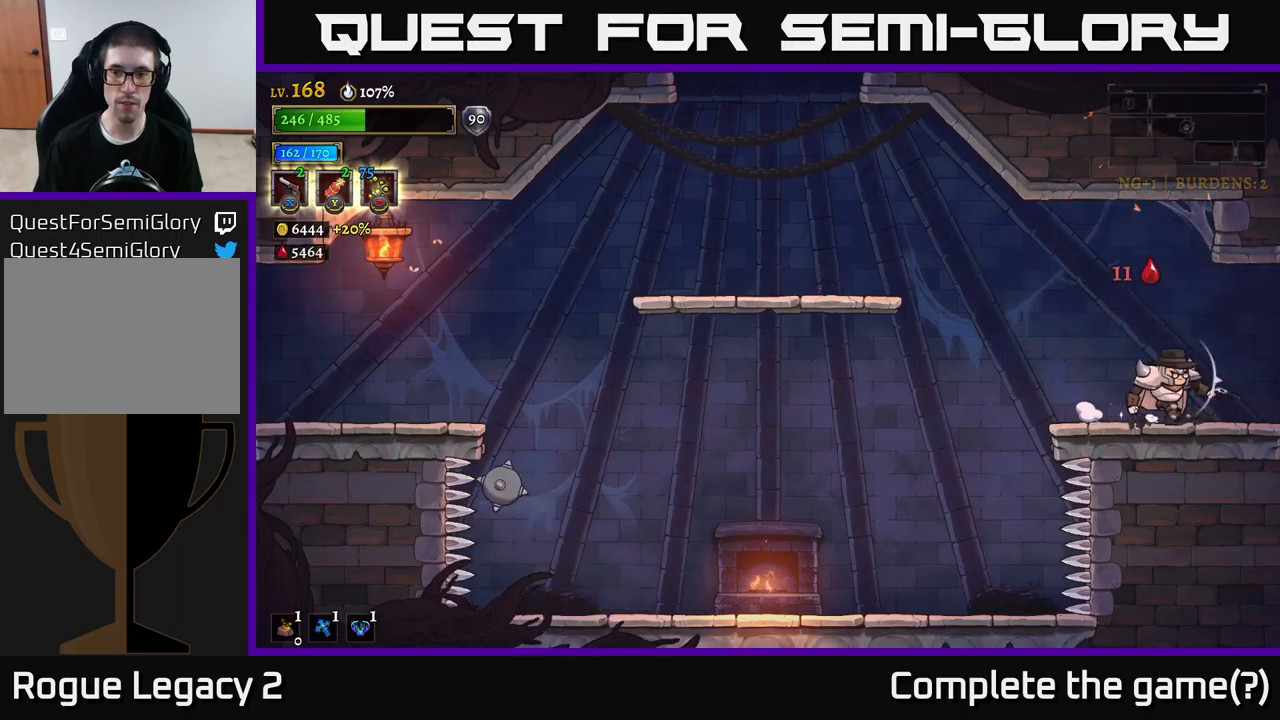
{"buttons": [], "left_stick": "center", "right_stick": "center", "events": [[33, "R2", "down"], [233, "R2", "up"], [300, "left_stick", "center"]]}
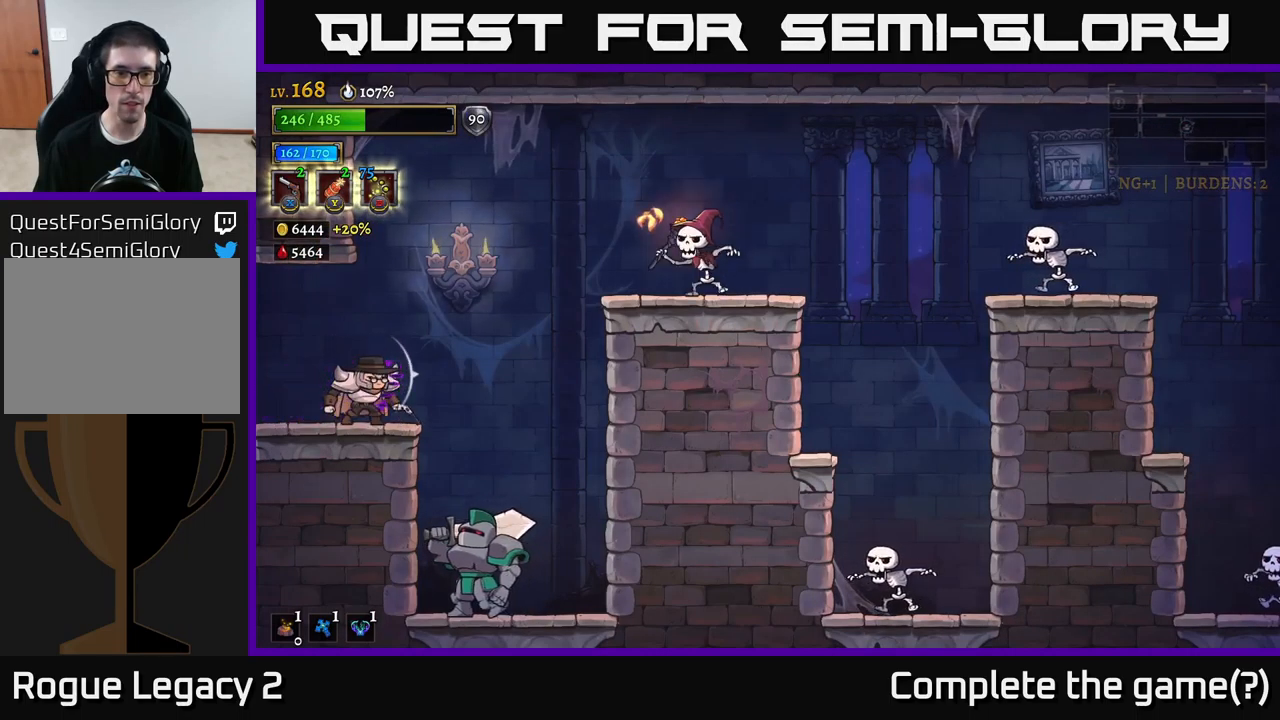
{"buttons": ["X"], "left_stick": "down-right", "right_stick": "center", "events": [[33, "left_stick", "right"], [100, "A", "down"], [133, "X", "down"], [200, "A", "up"], [216, "left_stick", "down-right"]]}
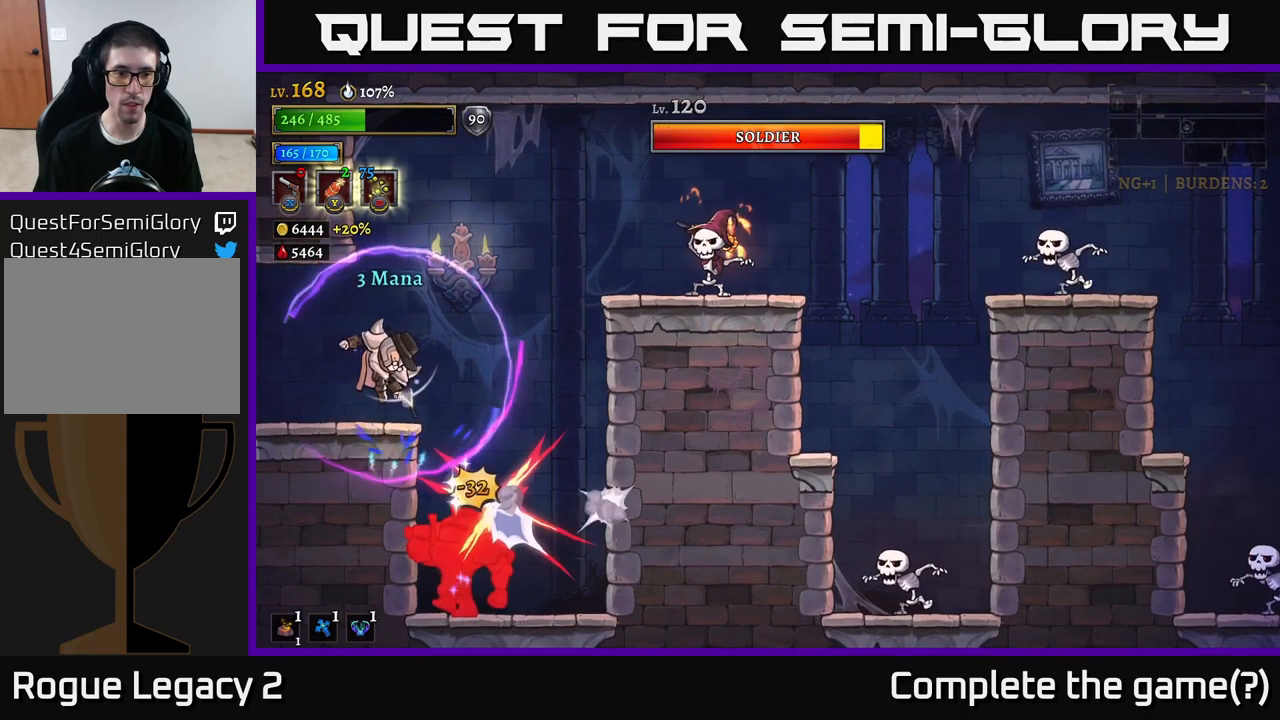
{"buttons": [], "left_stick": "down-right", "right_stick": "center", "events": [[400, "X", "up"]]}
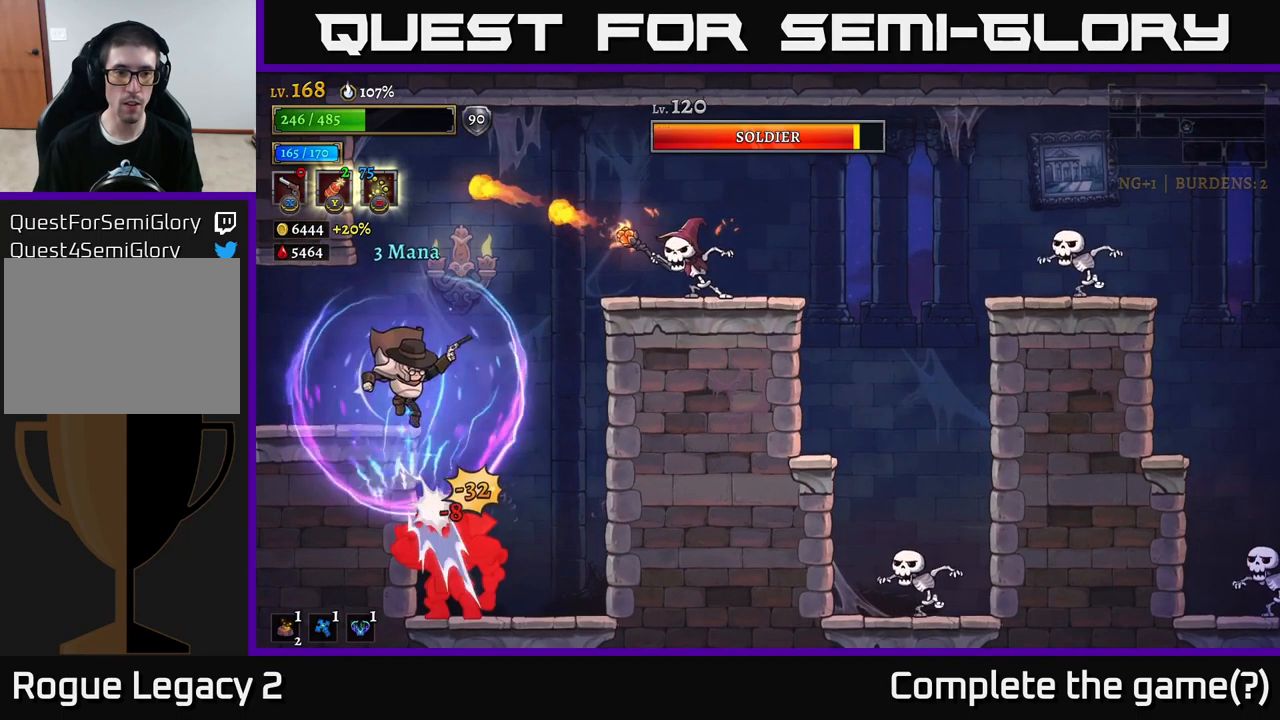
{"buttons": ["R1"], "left_stick": "center", "right_stick": "center", "events": [[33, "left_stick", "left"], [133, "left_stick", "center"], [400, "R1", "down"], [433, "left_stick", "up-left"], [483, "left_stick", "center"]]}
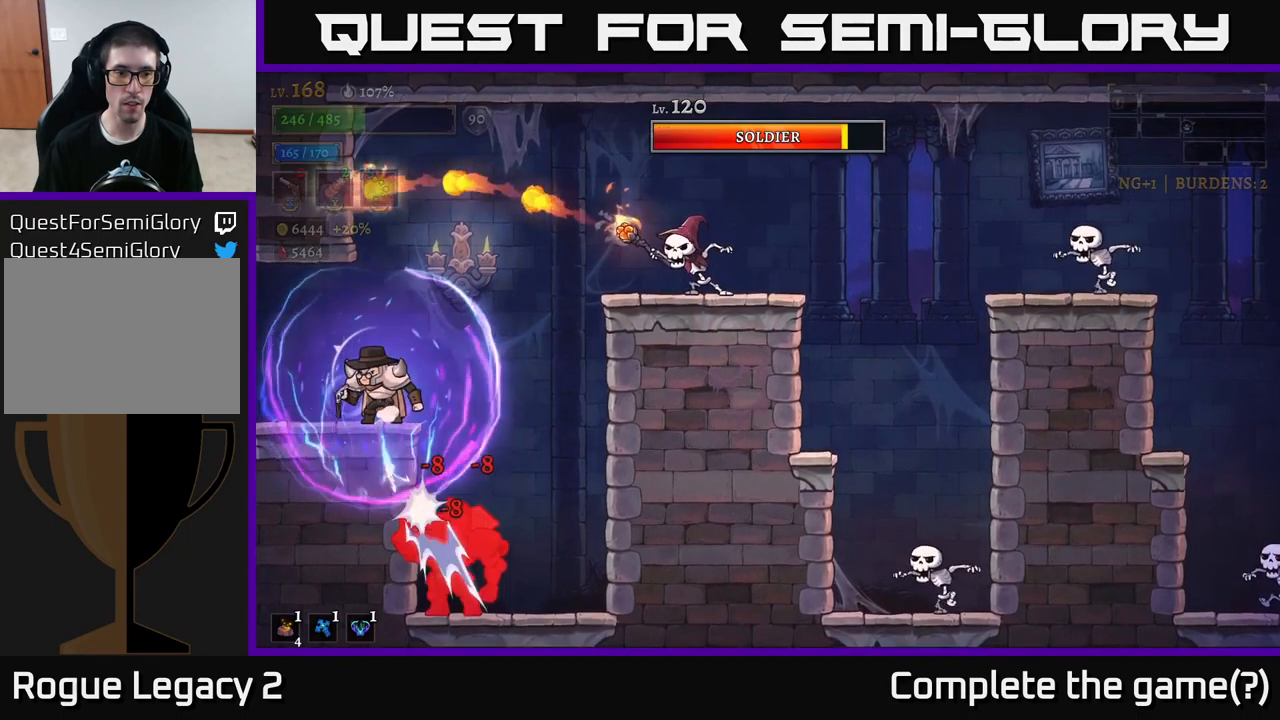
{"buttons": [], "left_stick": "center", "right_stick": "center", "events": [[16, "R1", "up"]]}
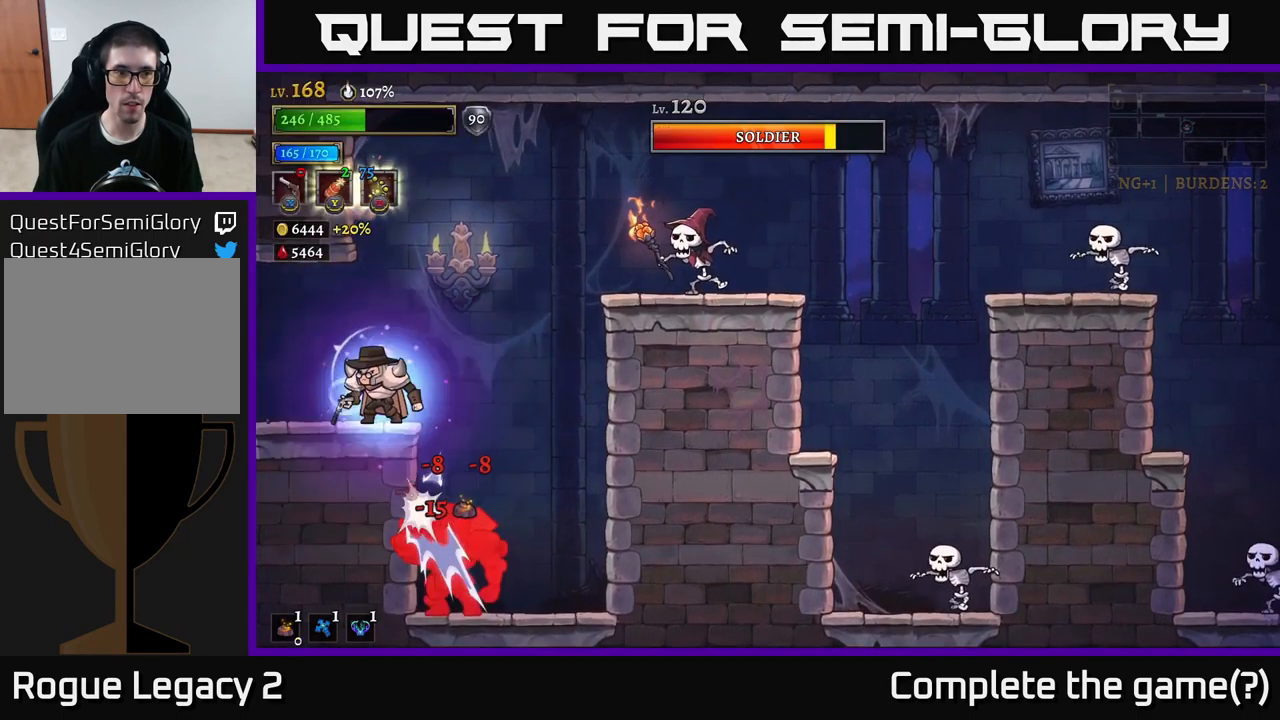
{"buttons": ["X"], "left_stick": "right", "right_stick": "center", "events": [[200, "left_stick", "right"], [300, "A", "down"], [450, "X", "down"], [466, "A", "up"]]}
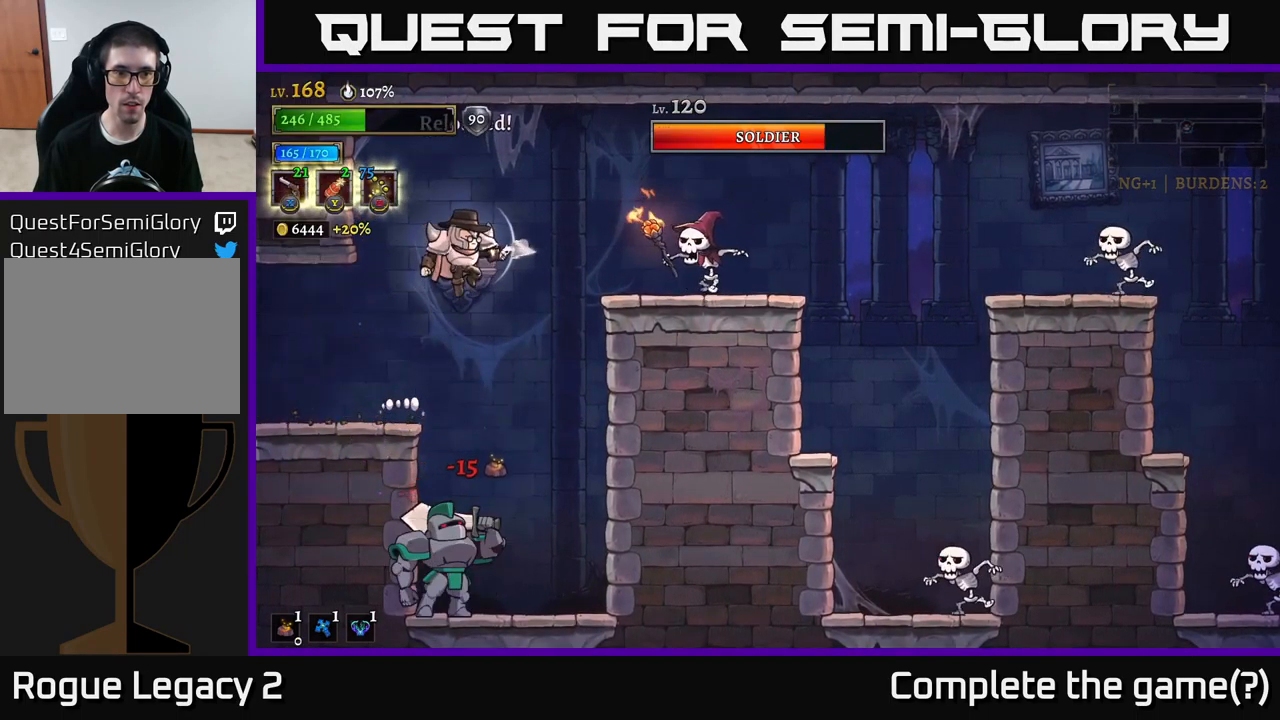
{"buttons": ["X"], "left_stick": "right", "right_stick": "center", "events": []}
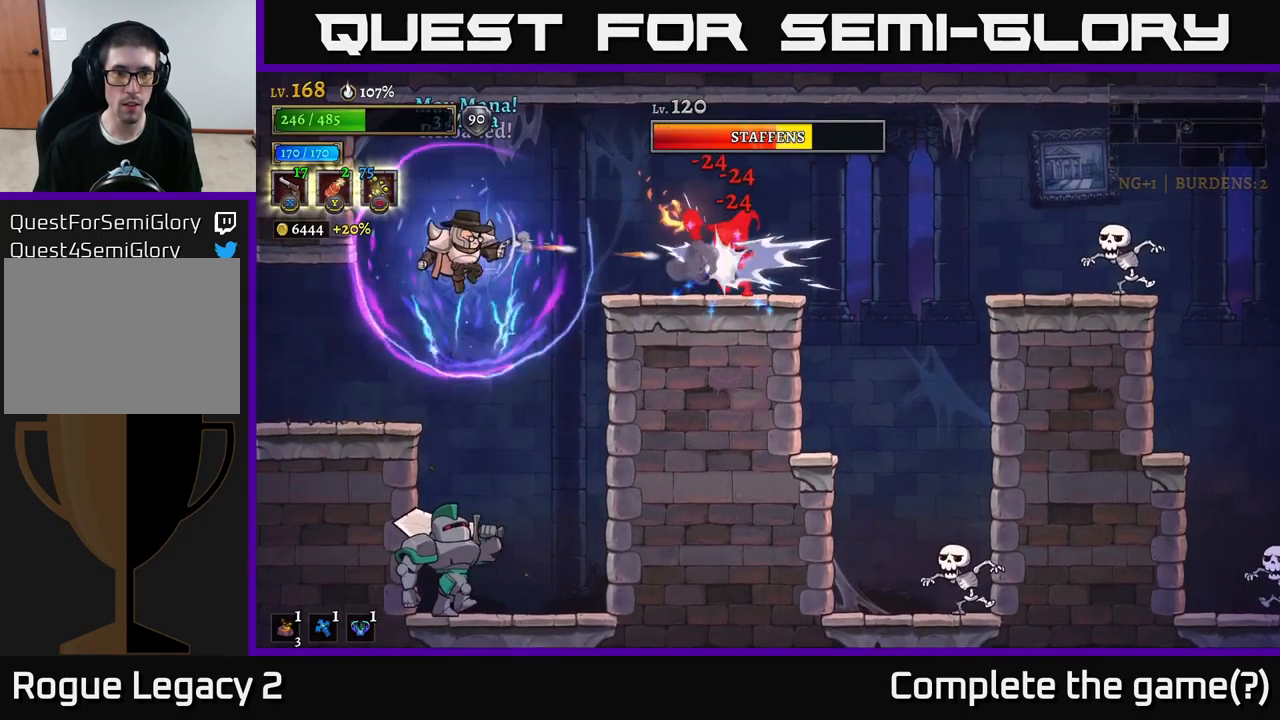
{"buttons": ["X"], "left_stick": "down", "right_stick": "center", "events": [[216, "X", "up"], [333, "left_stick", "down"], [467, "X", "down"]]}
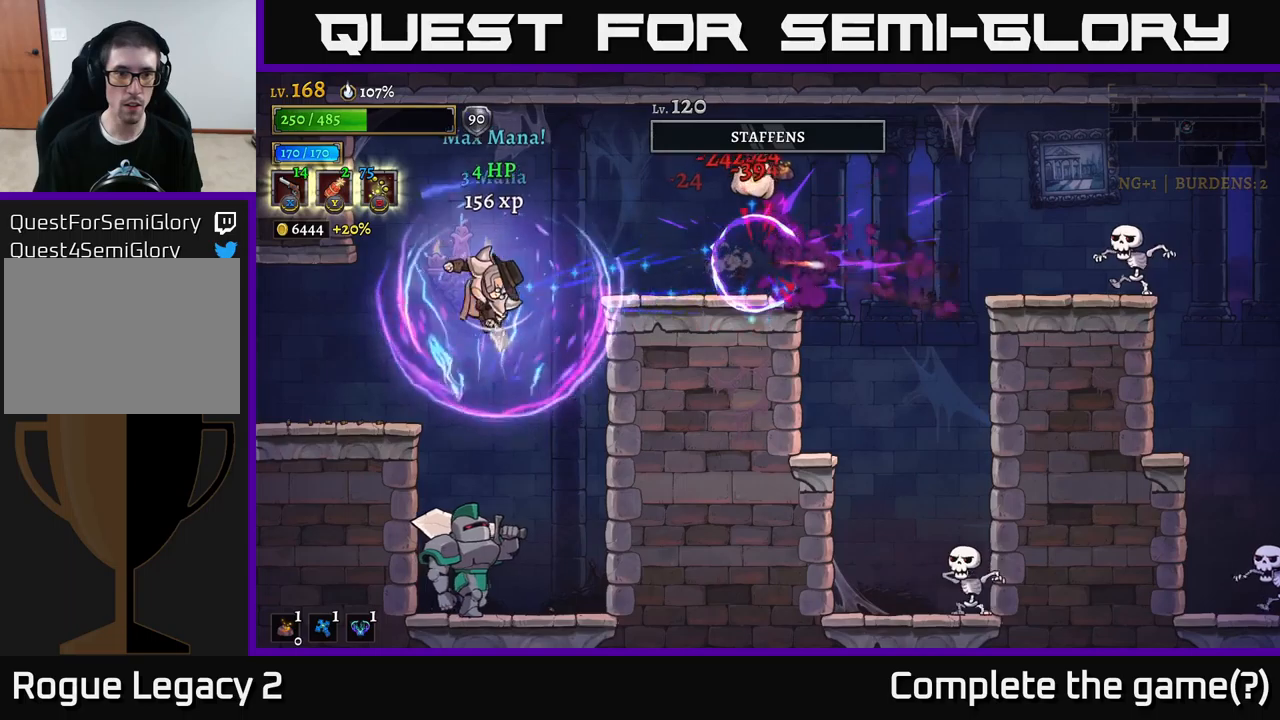
{"buttons": ["X"], "left_stick": "down", "right_stick": "center", "events": []}
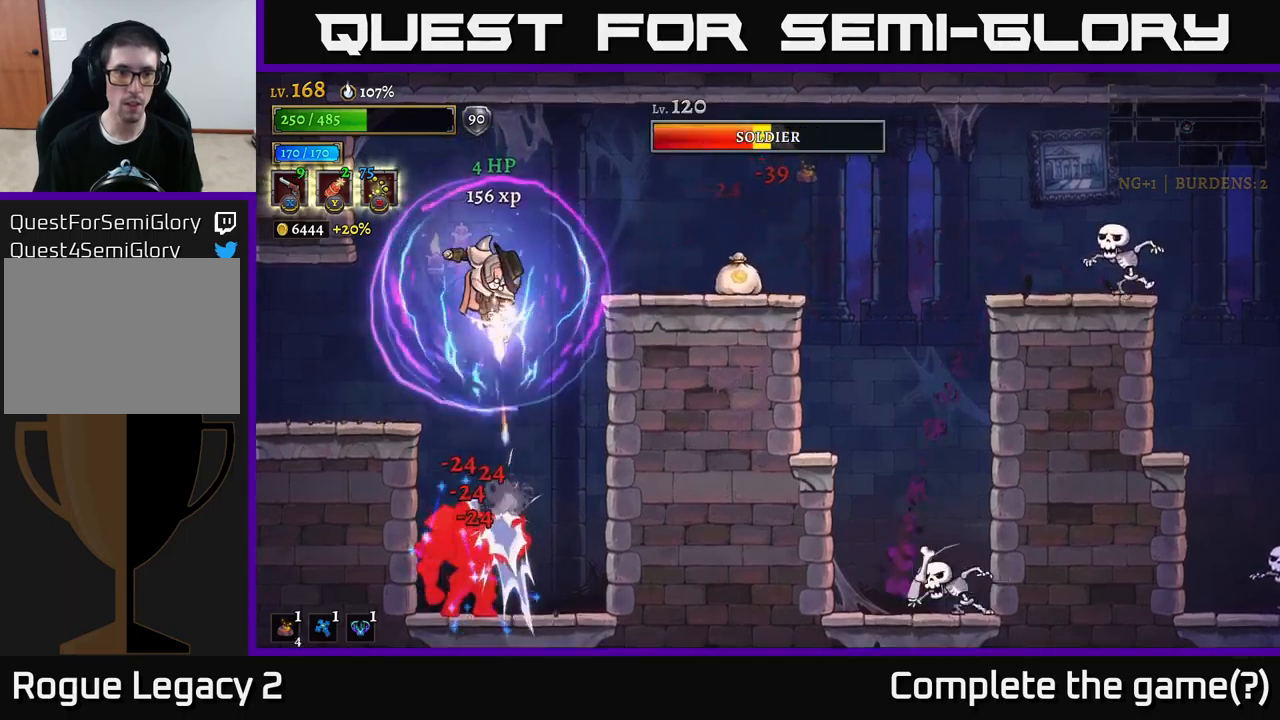
{"buttons": ["X"], "left_stick": "down", "right_stick": "center", "events": []}
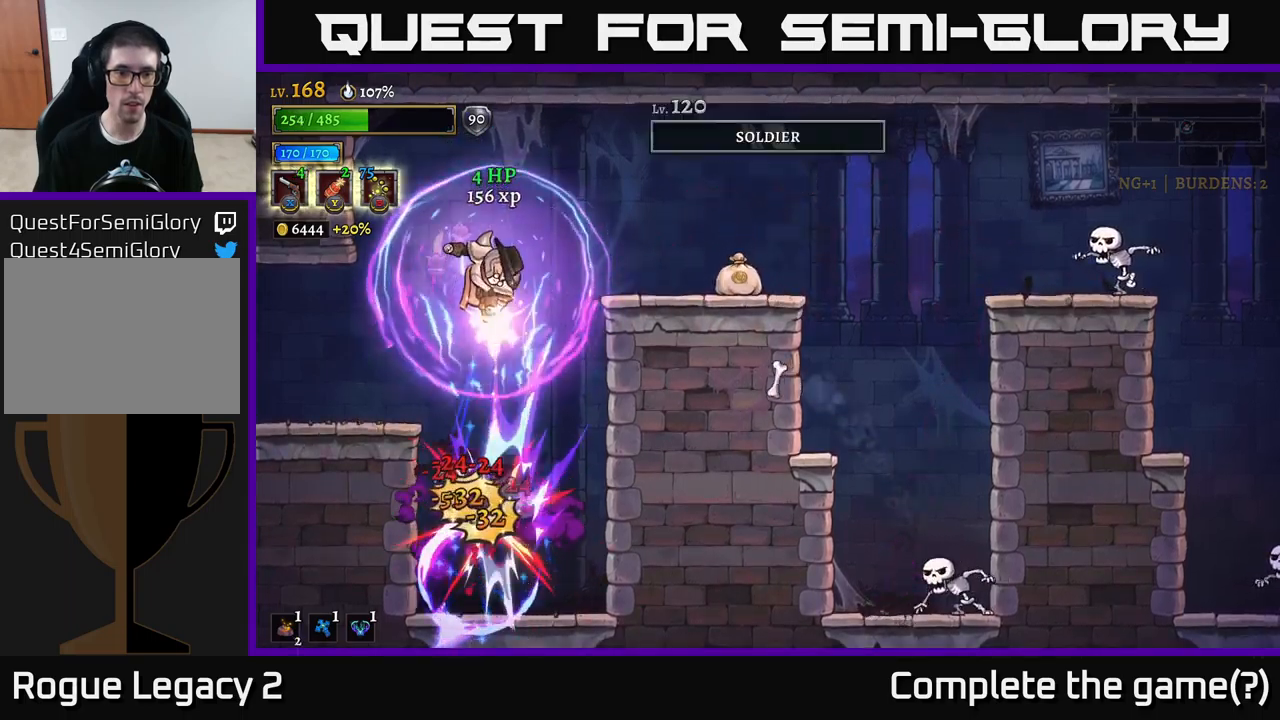
{"buttons": [], "left_stick": "right", "right_stick": "center", "events": [[150, "X", "up"], [200, "left_stick", "right"], [233, "A", "down"], [383, "A", "up"]]}
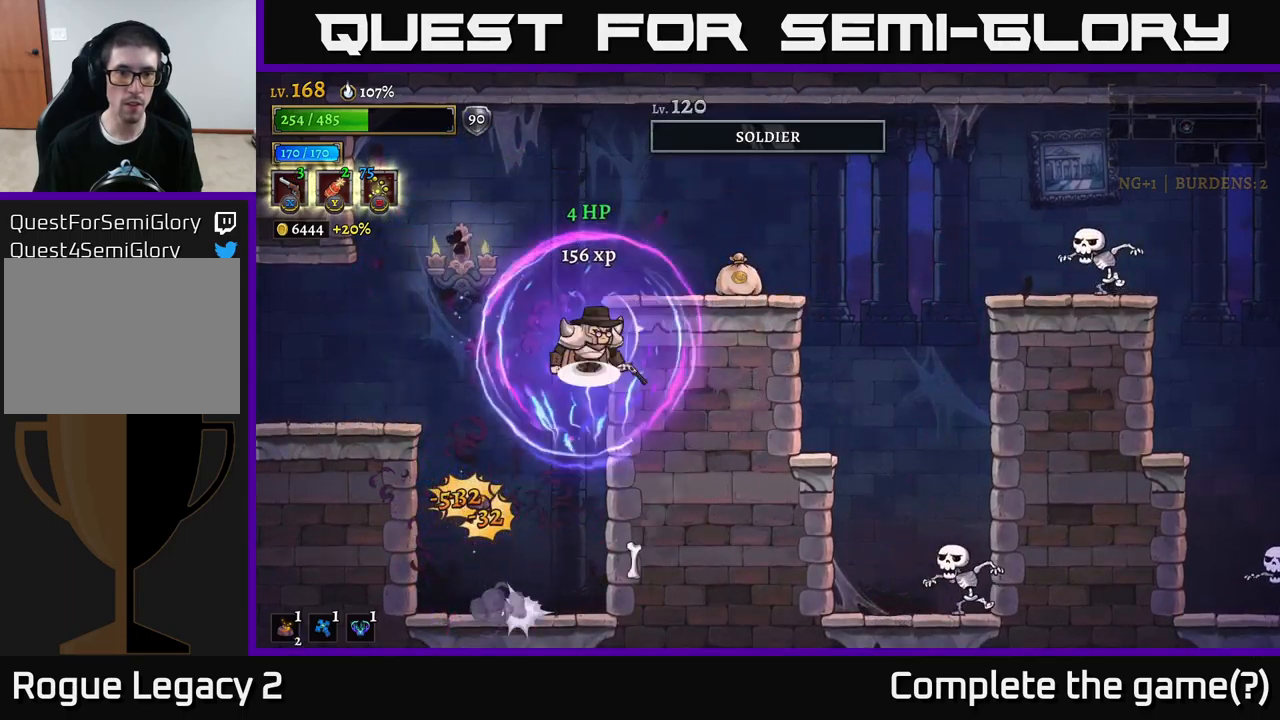
{"buttons": [], "left_stick": "right", "right_stick": "center", "events": [[33, "A", "down"], [33, "R1", "down"], [150, "R1", "up"], [267, "A", "up"]]}
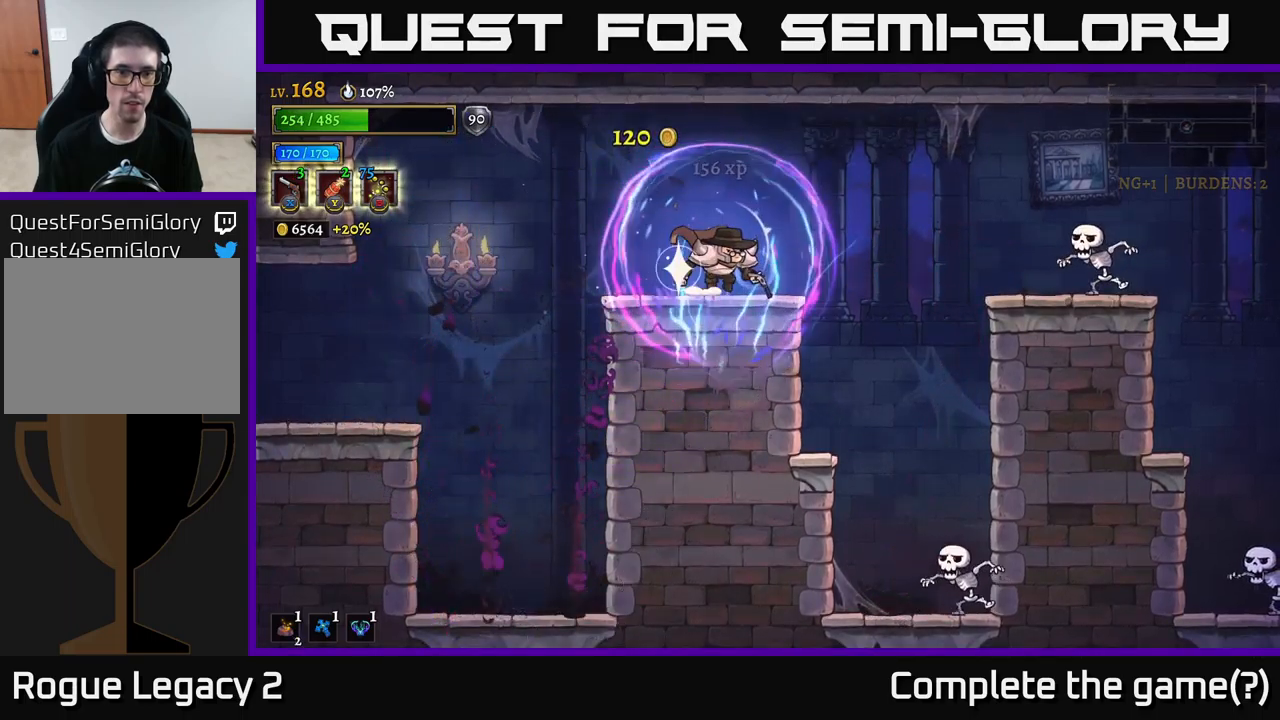
{"buttons": [], "left_stick": "right", "right_stick": "center", "events": [[33, "left_stick", "center"], [433, "left_stick", "right"]]}
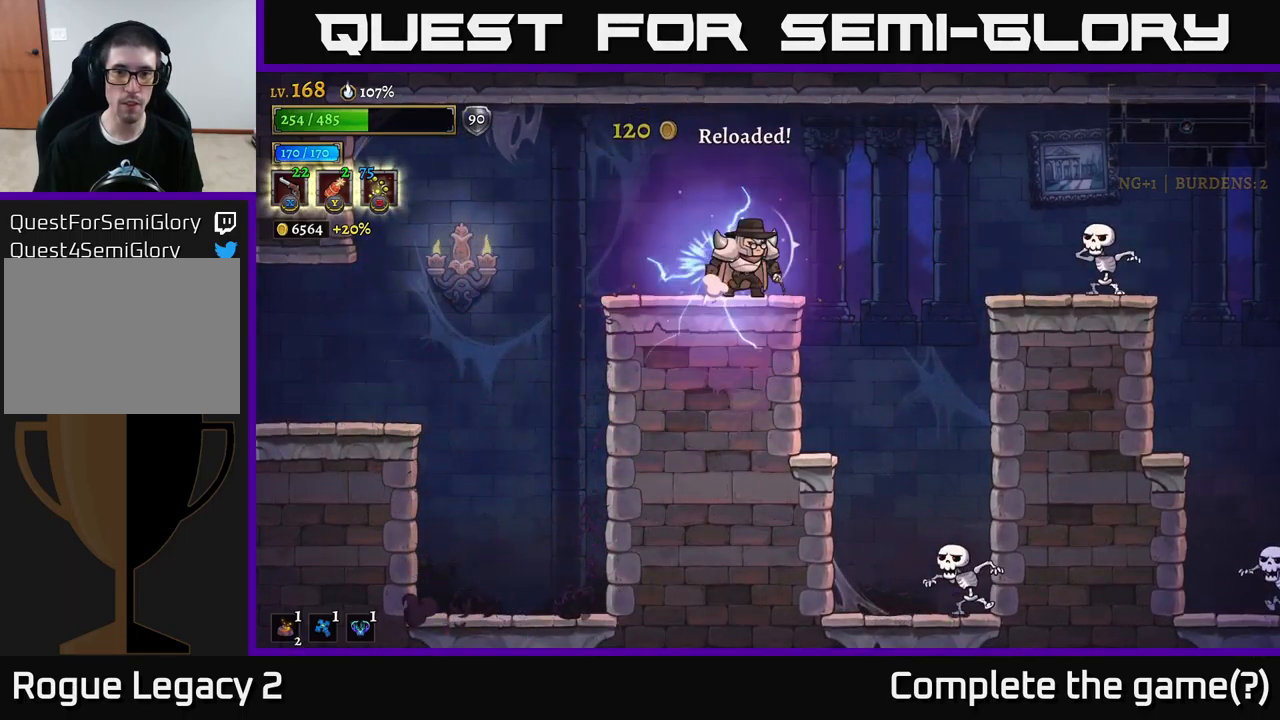
{"buttons": ["X"], "left_stick": "right", "right_stick": "center", "events": [[33, "X", "down"]]}
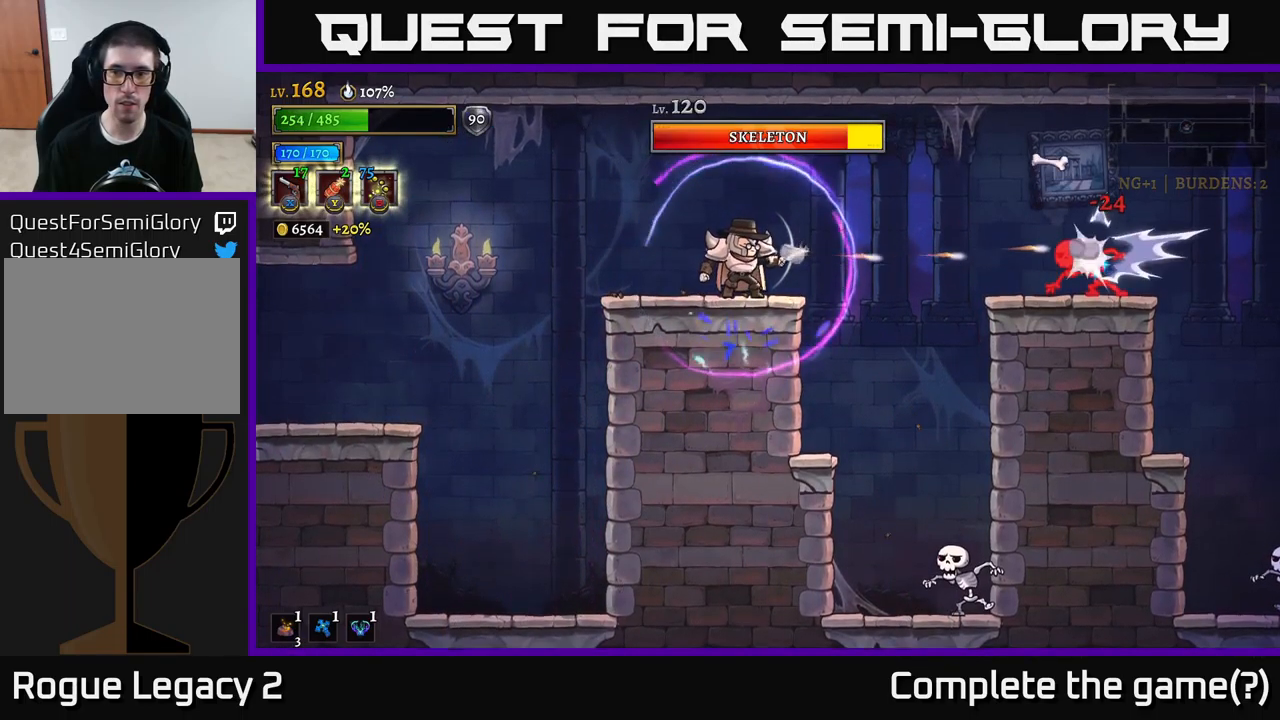
{"buttons": [], "left_stick": "center", "right_stick": "center", "events": [[417, "X", "up"], [450, "left_stick", "center"]]}
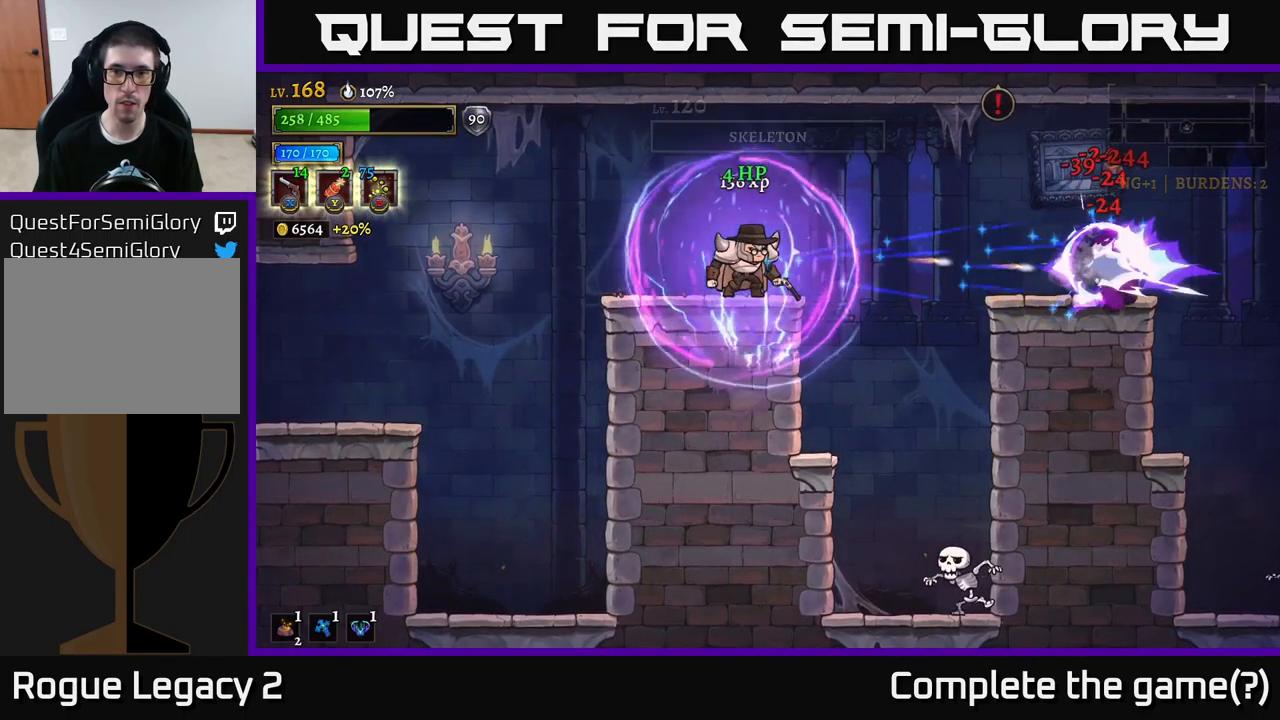
{"buttons": [], "left_stick": "down-right", "right_stick": "center", "events": [[283, "A", "down"], [283, "left_stick", "down-right"], [333, "A", "up"], [433, "B", "down"], [500, "B", "up"]]}
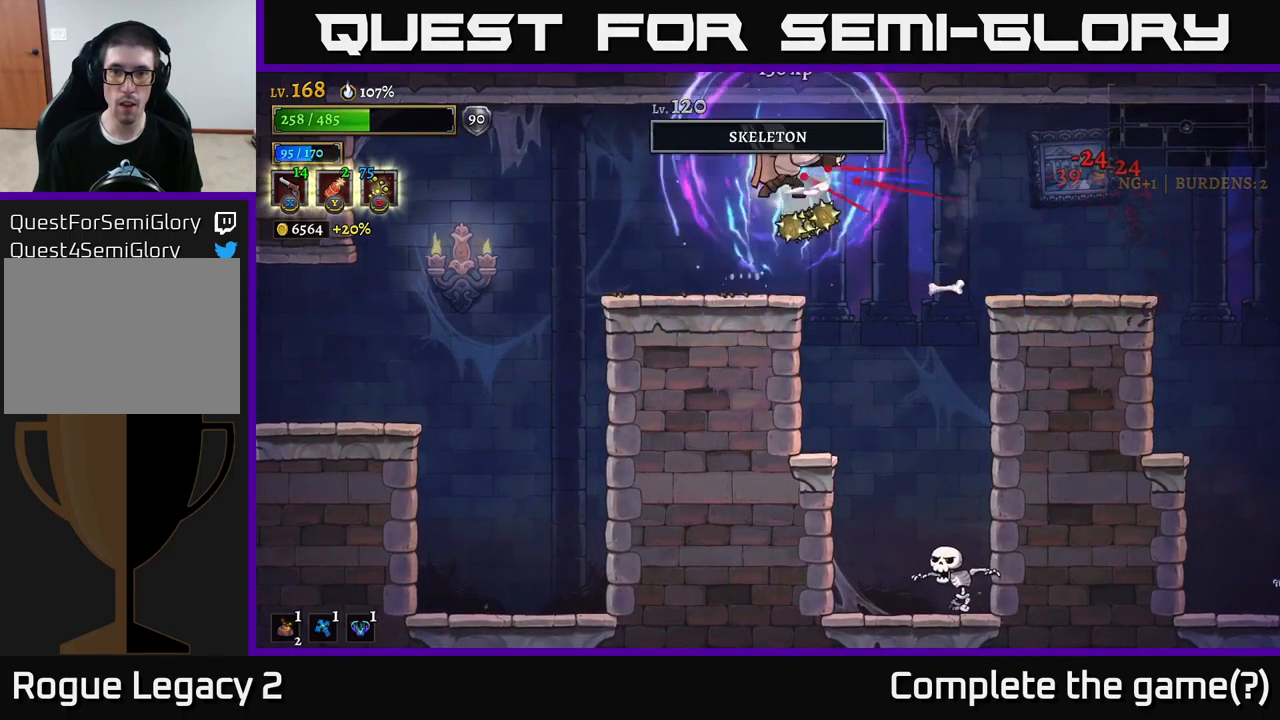
{"buttons": [], "left_stick": "right", "right_stick": "center", "events": [[217, "left_stick", "left"], [433, "left_stick", "right"]]}
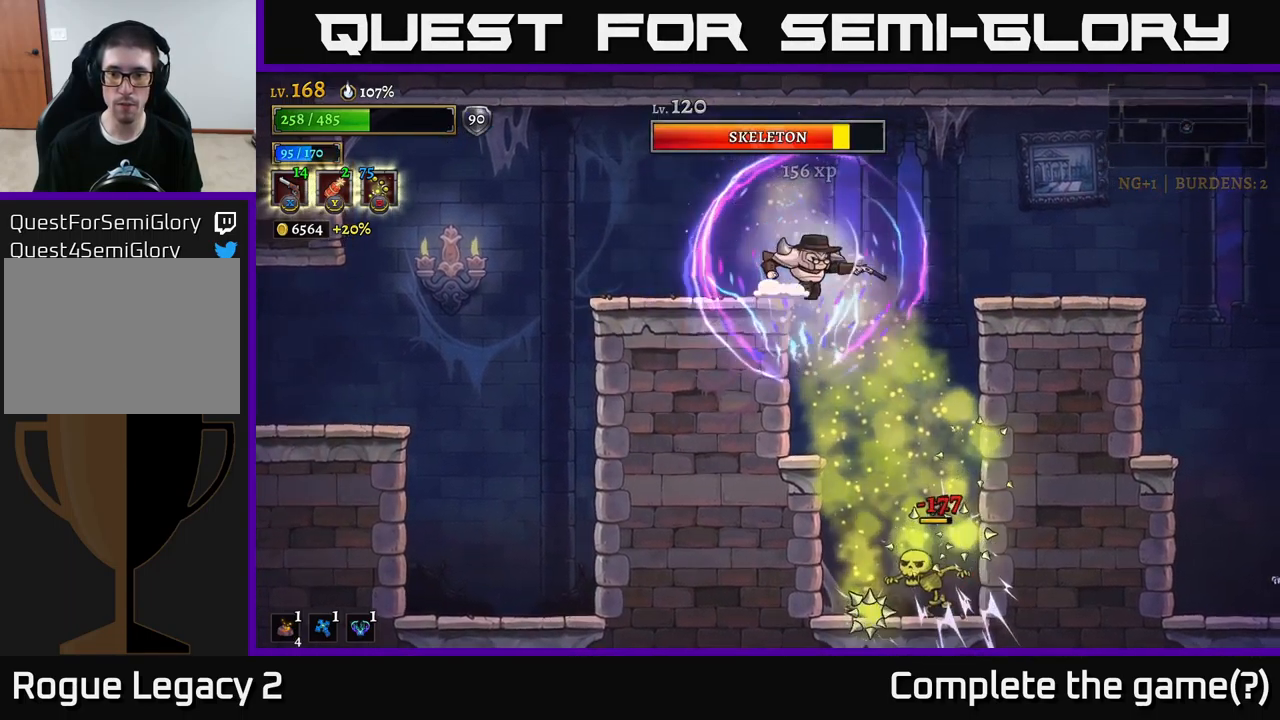
{"buttons": ["X"], "left_stick": "down", "right_stick": "center", "events": [[217, "left_stick", "down"], [250, "X", "down"]]}
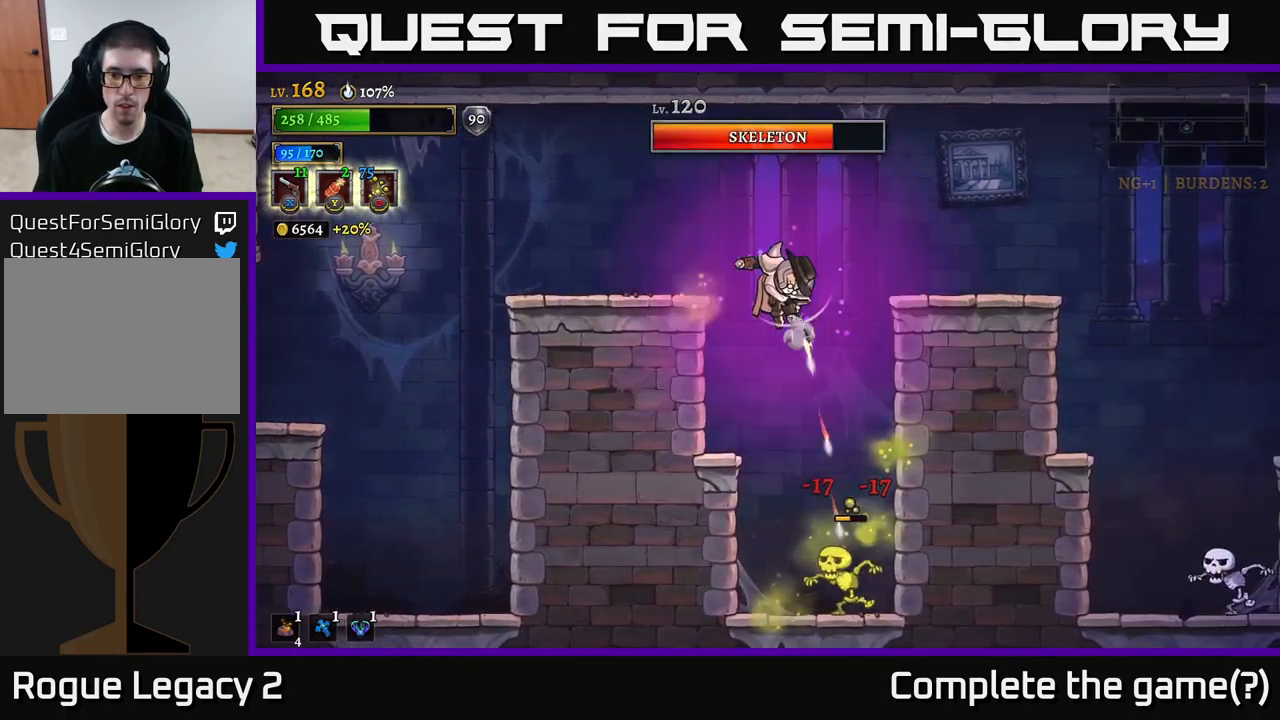
{"buttons": ["A"], "left_stick": "up-left", "right_stick": "center", "events": [[233, "X", "up"], [266, "left_stick", "left"], [383, "A", "down"], [416, "left_stick", "up-left"]]}
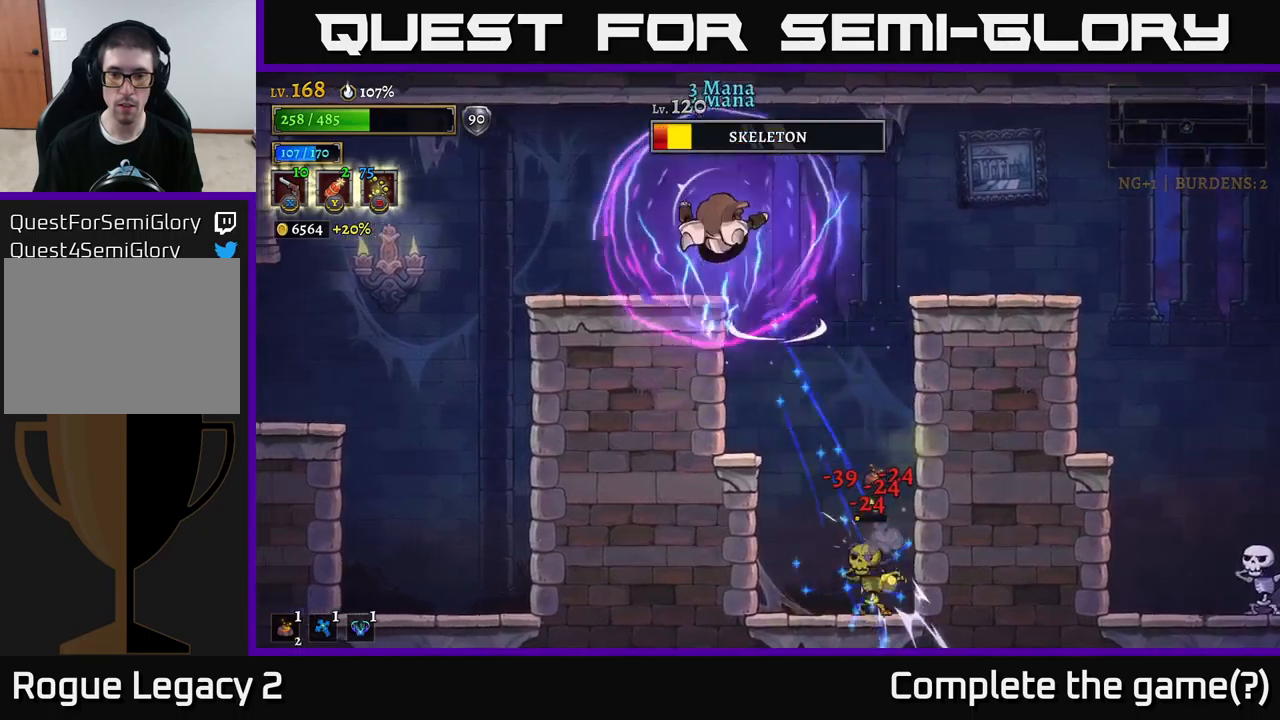
{"buttons": [], "left_stick": "right", "right_stick": "center", "events": [[117, "A", "up"], [217, "R1", "down"], [300, "left_stick", "center"], [317, "R1", "up"], [484, "left_stick", "right"]]}
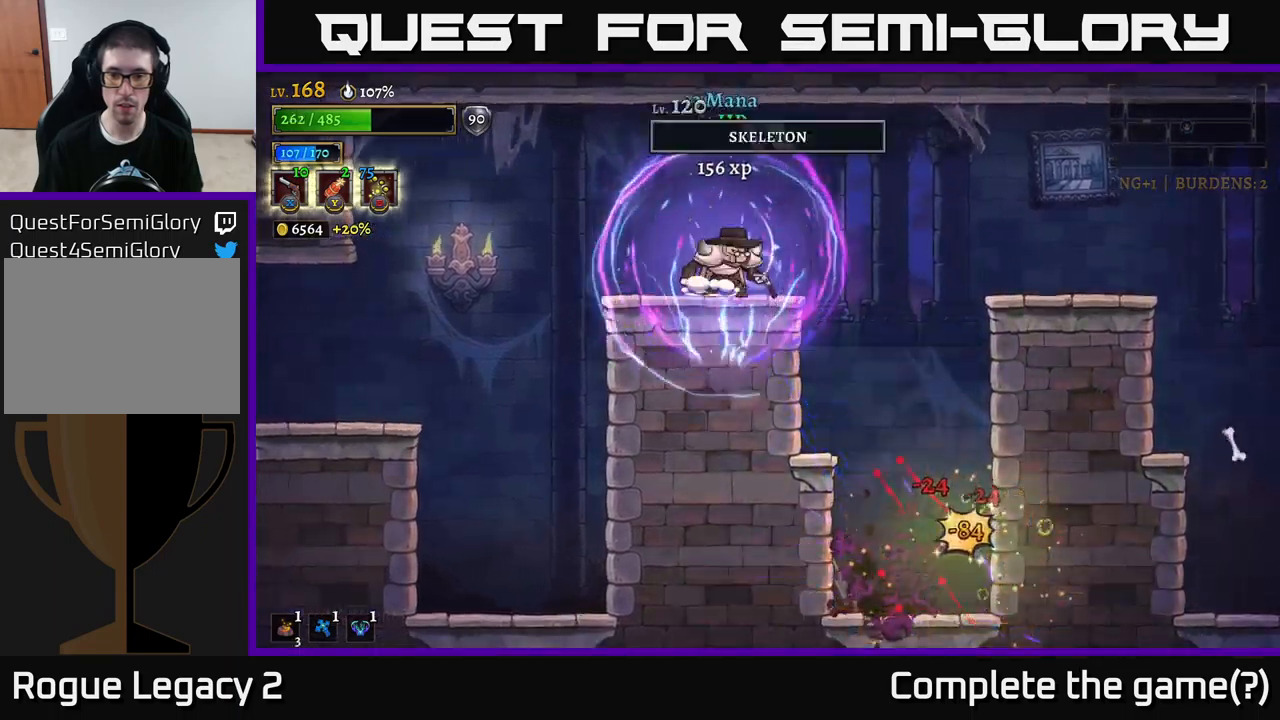
{"buttons": [], "left_stick": "right", "right_stick": "center", "events": [[134, "A", "down"], [267, "A", "up"]]}
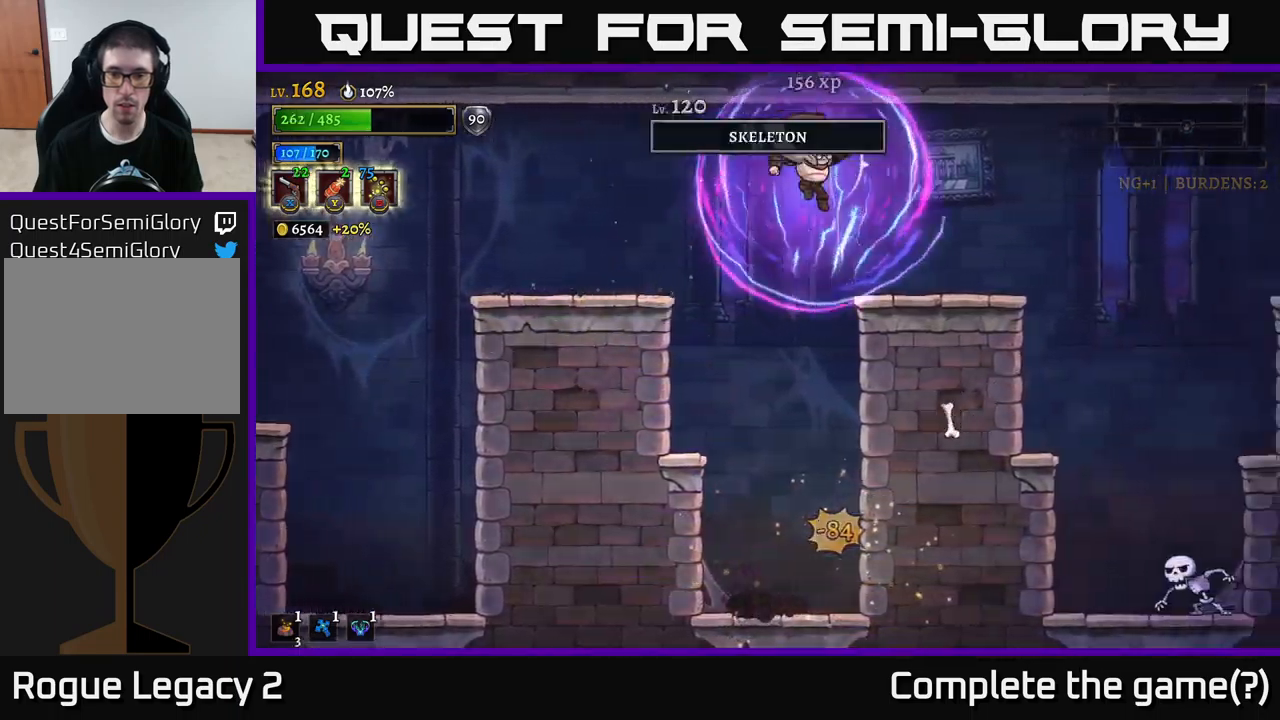
{"buttons": [], "left_stick": "down-right", "right_stick": "center", "events": [[350, "A", "down"], [400, "A", "up"], [450, "left_stick", "down-right"]]}